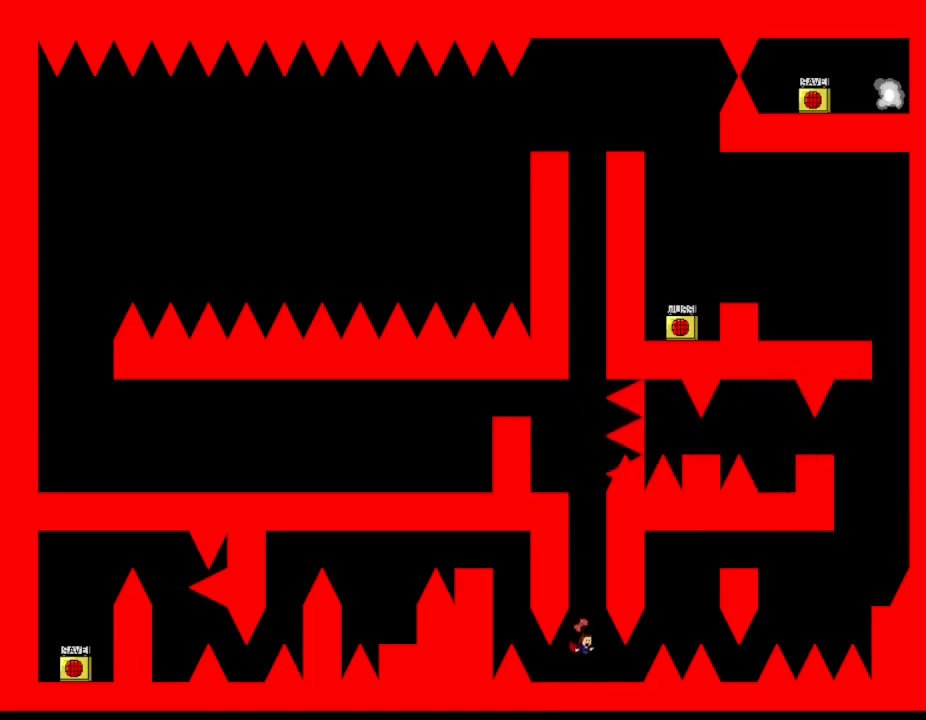
Gameplay with keyboard; each line is a JSON object with the keys held at the frame after it. "events" lists presses ("down") and releases ("up") of "down", "l_up", "left", "r", "r_up", "right", "up" and "z" between this image and that frame as [ms after this image, input, new state], when the widget could be followed in between. No other keys are recorded. Mouse input is not recorded. Key names are as the overlay labels them; some are game actions (e.g. jump) rather than physical keys.
{"keys": [], "events": []}
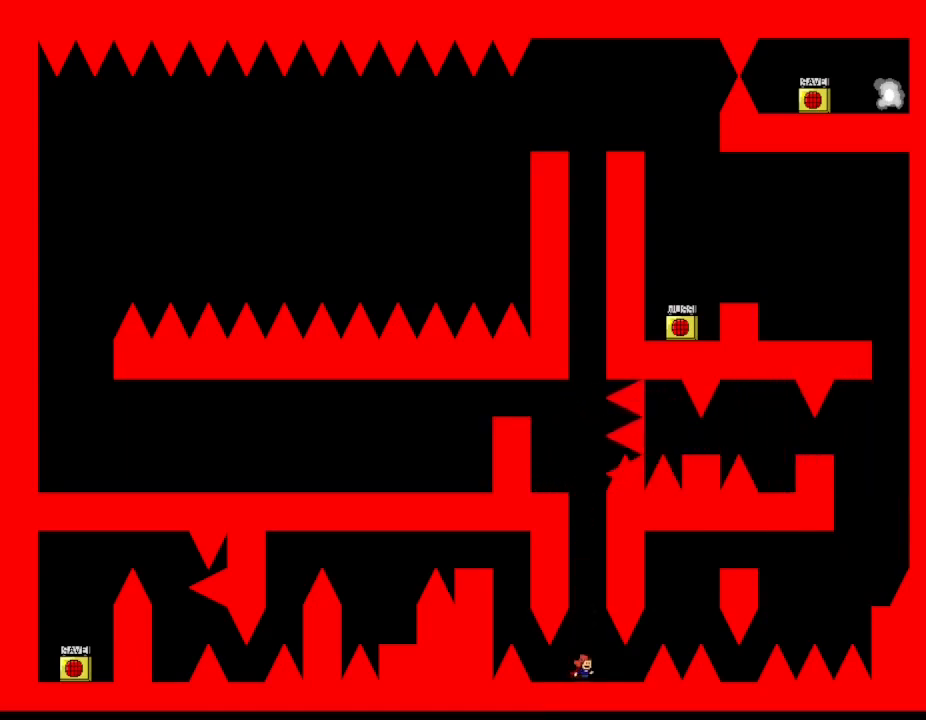
{"keys": [], "events": [[83, "right", "down"], [317, "right", "up"]]}
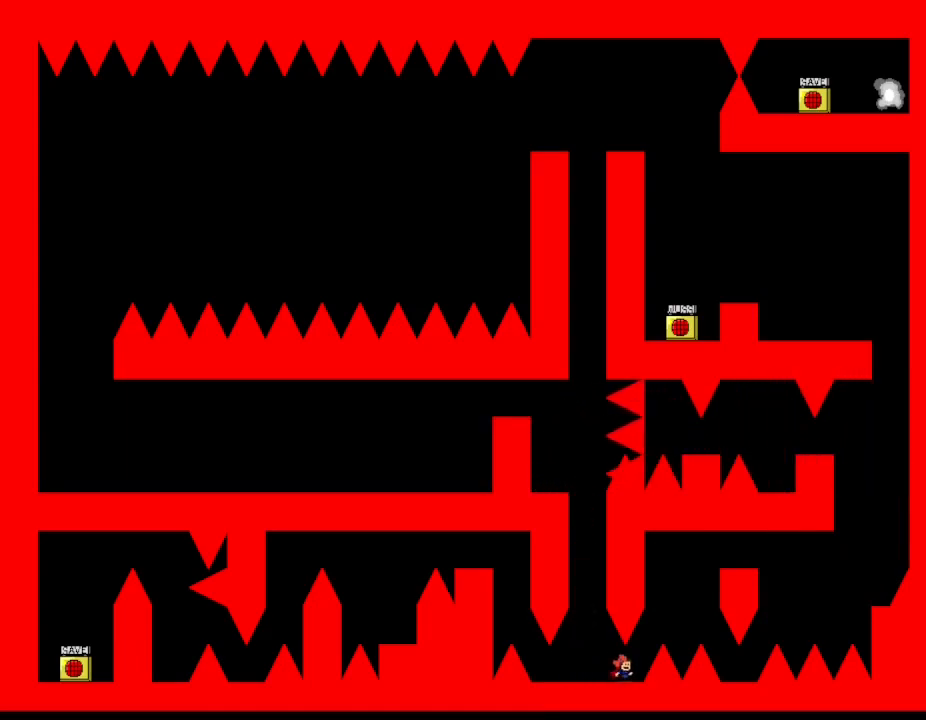
{"keys": ["l_up", "right"], "events": [[33, "right", "down"], [50, "right", "up"], [317, "l_up", "down"], [317, "right", "down"]]}
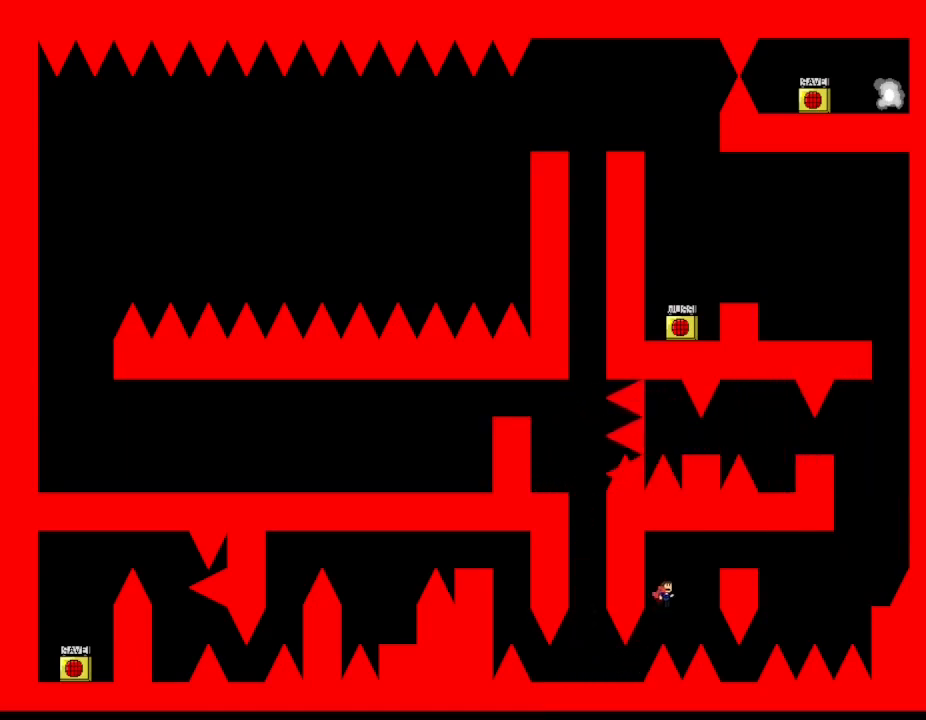
{"keys": [], "events": [[117, "l_up", "up"], [167, "l_up", "down"], [300, "l_up", "up"], [467, "right", "up"]]}
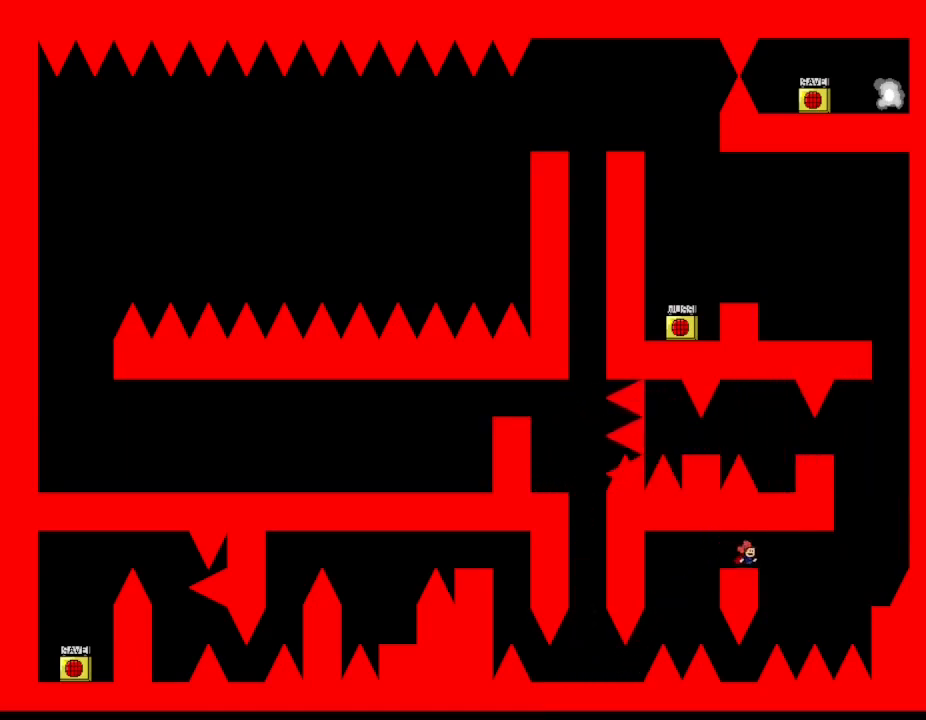
{"keys": ["l_up", "right"], "events": [[117, "right", "down"], [133, "l_up", "down"], [267, "l_up", "up"], [467, "l_up", "down"]]}
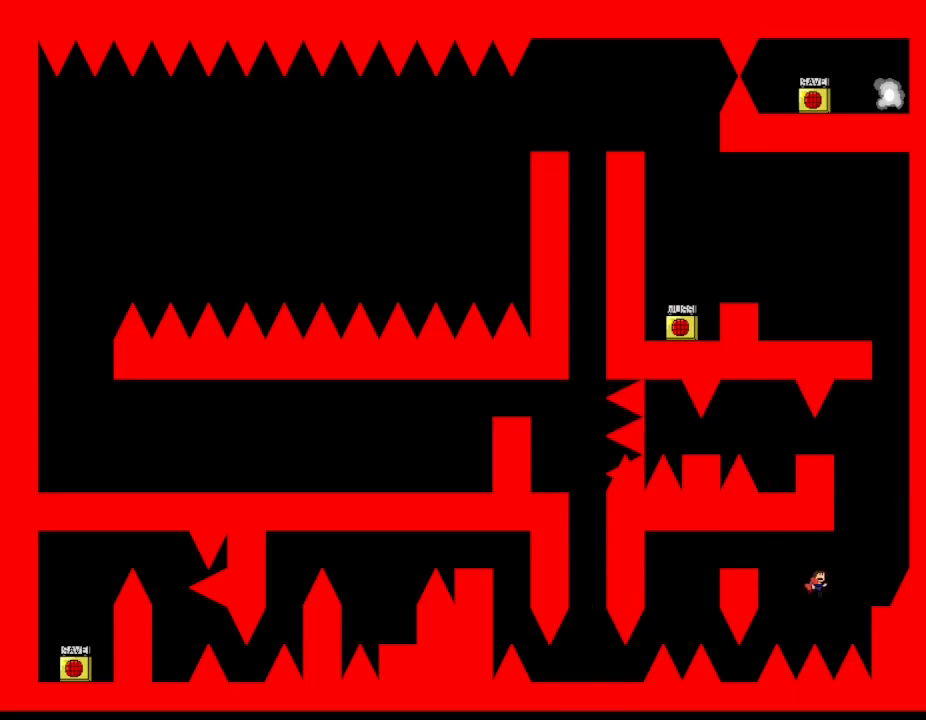
{"keys": ["l_up"], "events": [[50, "l_up", "up"], [317, "right", "up"], [450, "l_up", "down"]]}
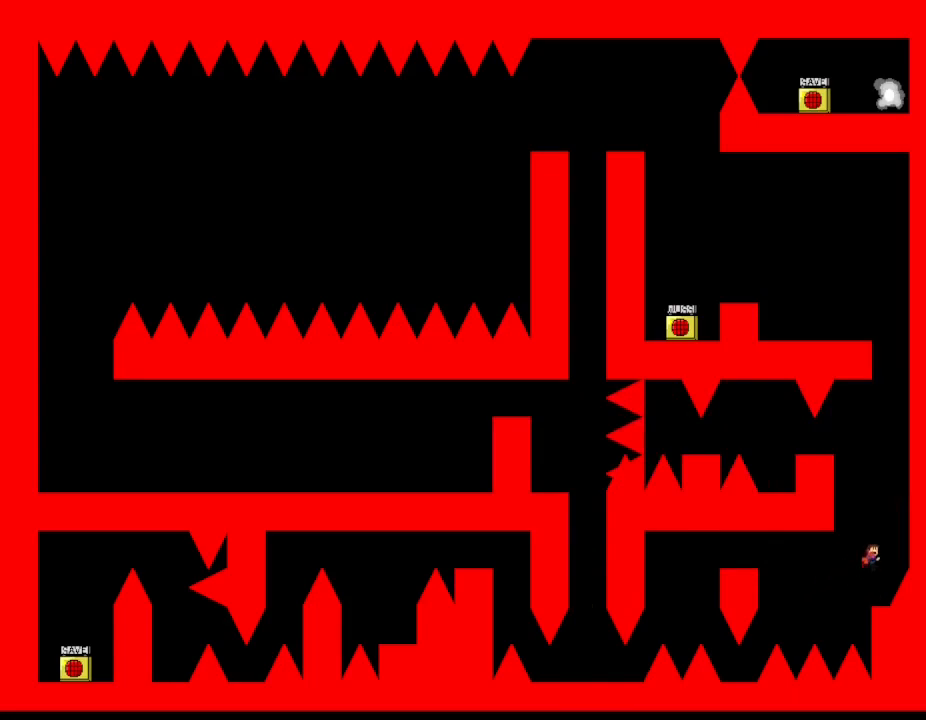
{"keys": ["l_up"], "events": [[67, "left", "down"], [250, "l_up", "up"], [250, "left", "up"], [300, "l_up", "down"]]}
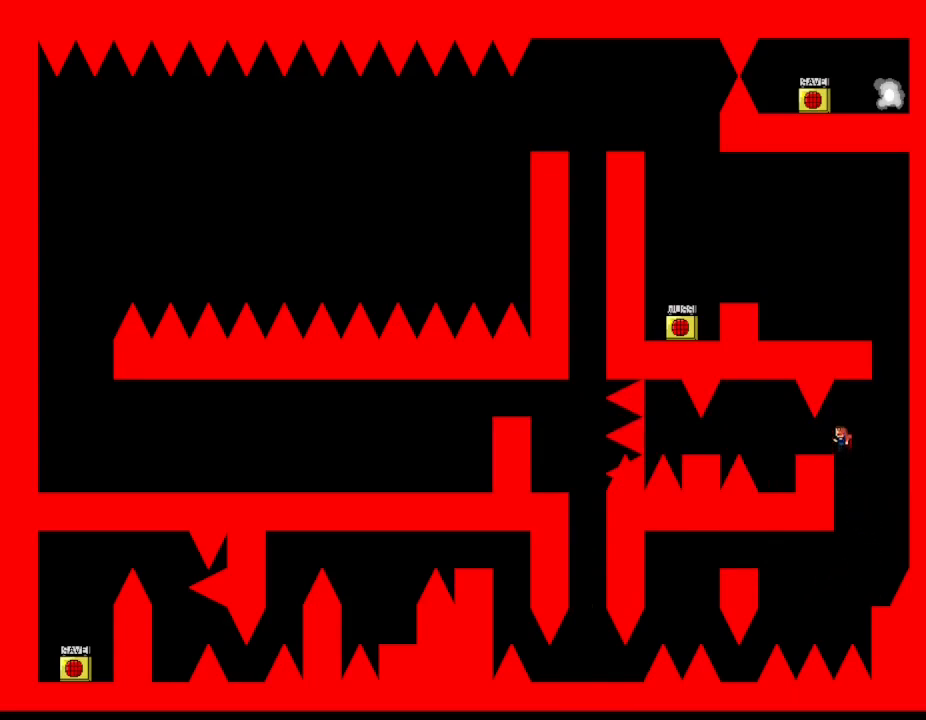
{"keys": ["right"], "events": [[17, "l_up", "up"], [50, "left", "down"], [117, "left", "up"], [383, "right", "down"], [400, "l_up", "down"], [483, "l_up", "up"]]}
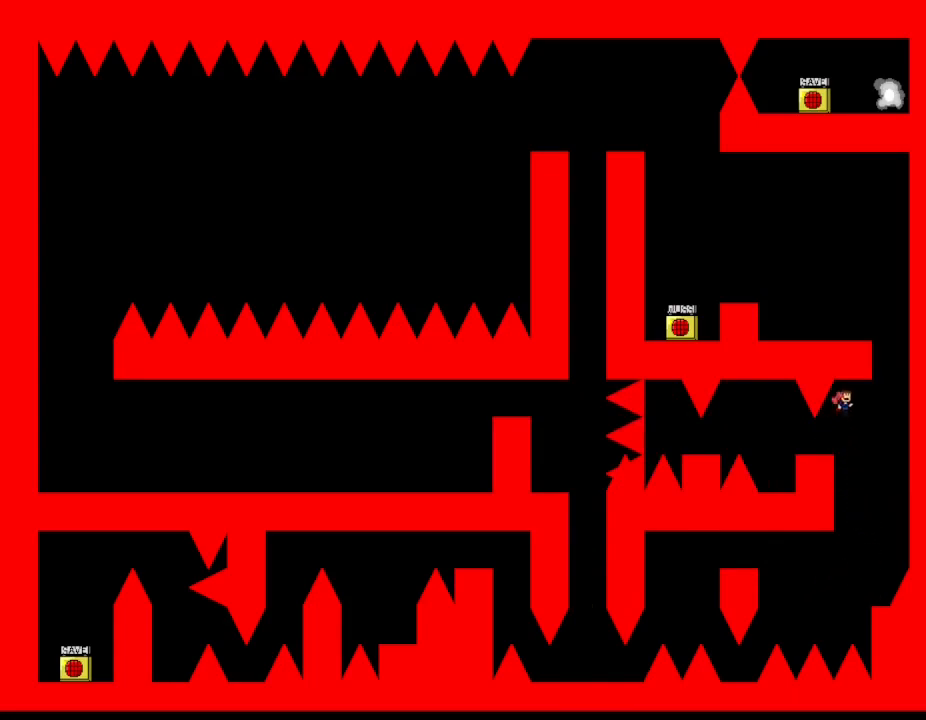
{"keys": ["l_up", "left"], "events": [[167, "l_up", "down"], [217, "left", "down"], [233, "right", "up"]]}
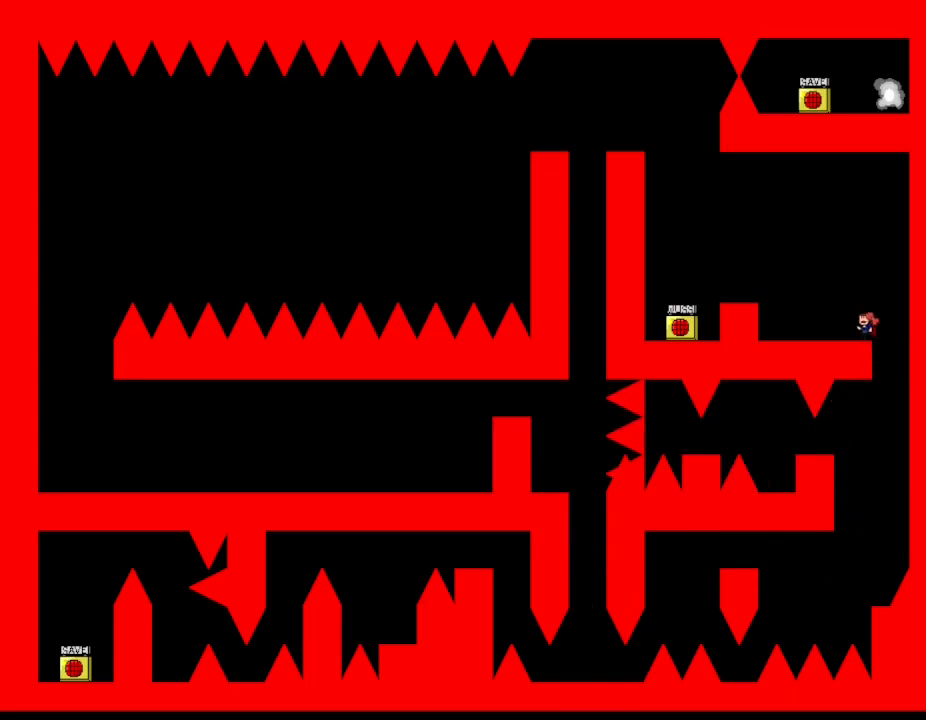
{"keys": ["left"], "events": [[167, "l_up", "up"], [283, "l_up", "down"], [450, "l_up", "up"]]}
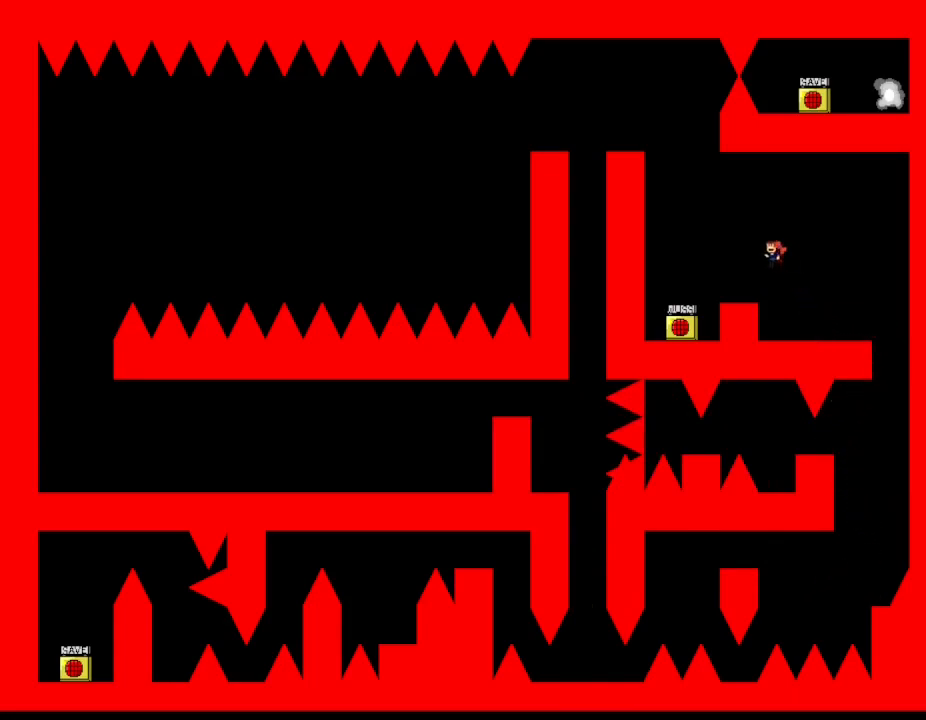
{"keys": [], "events": [[450, "left", "up"]]}
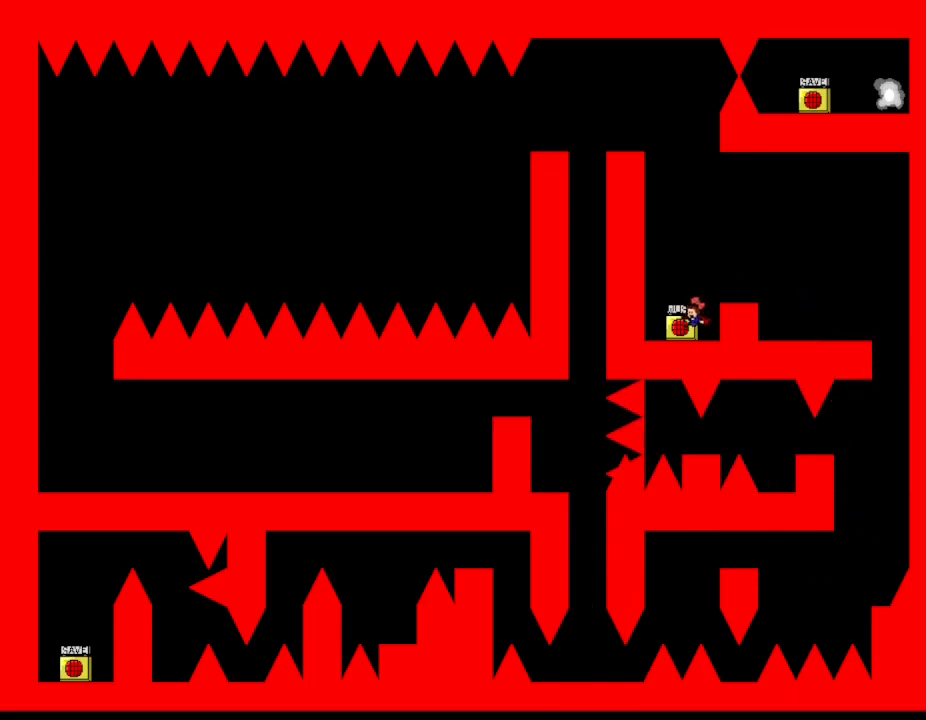
{"keys": ["l_up"], "events": [[233, "z", "down"], [333, "z", "up"], [367, "r", "down"], [383, "r", "up"], [433, "l_up", "down"]]}
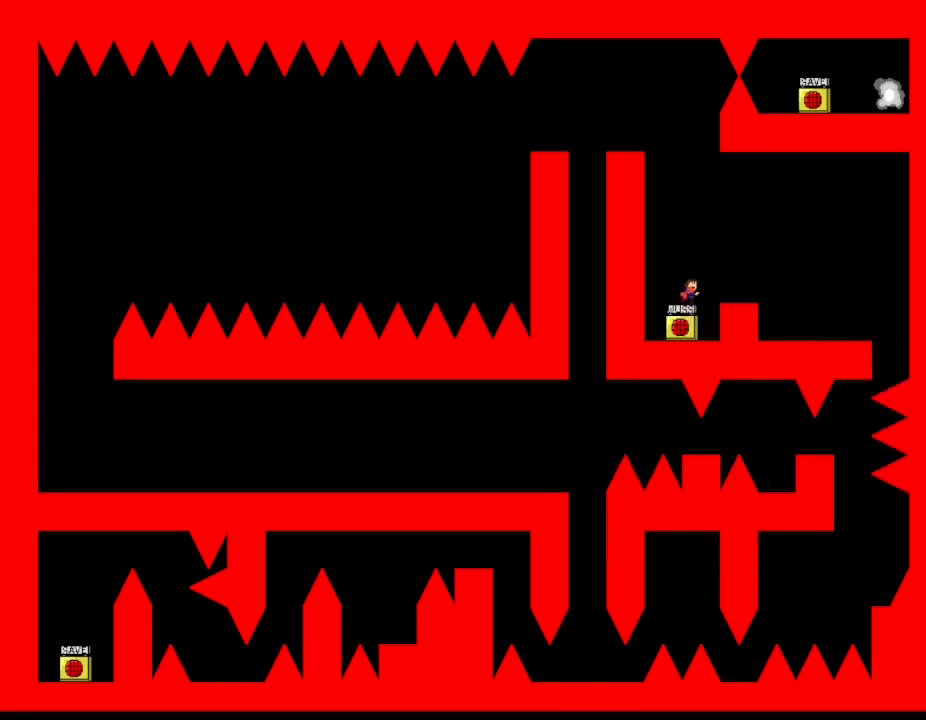
{"keys": ["l_up", "left"], "events": [[17, "l_up", "up"], [17, "right", "down"], [233, "right", "up"], [367, "left", "down"], [383, "l_up", "down"]]}
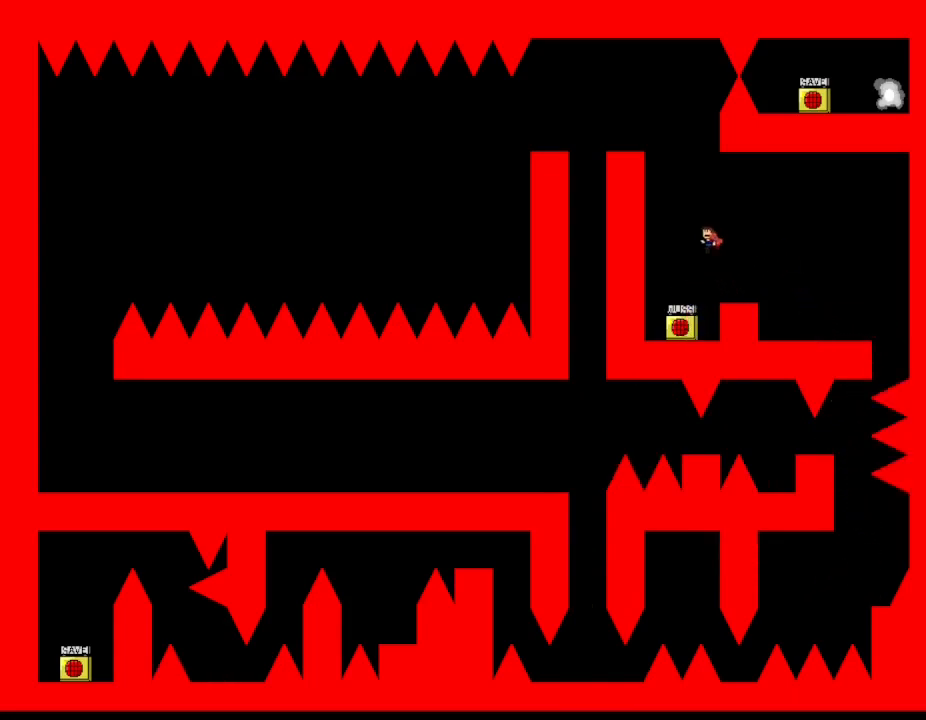
{"keys": ["left"], "events": [[250, "l_up", "up"], [283, "l_up", "down"], [500, "l_up", "up"]]}
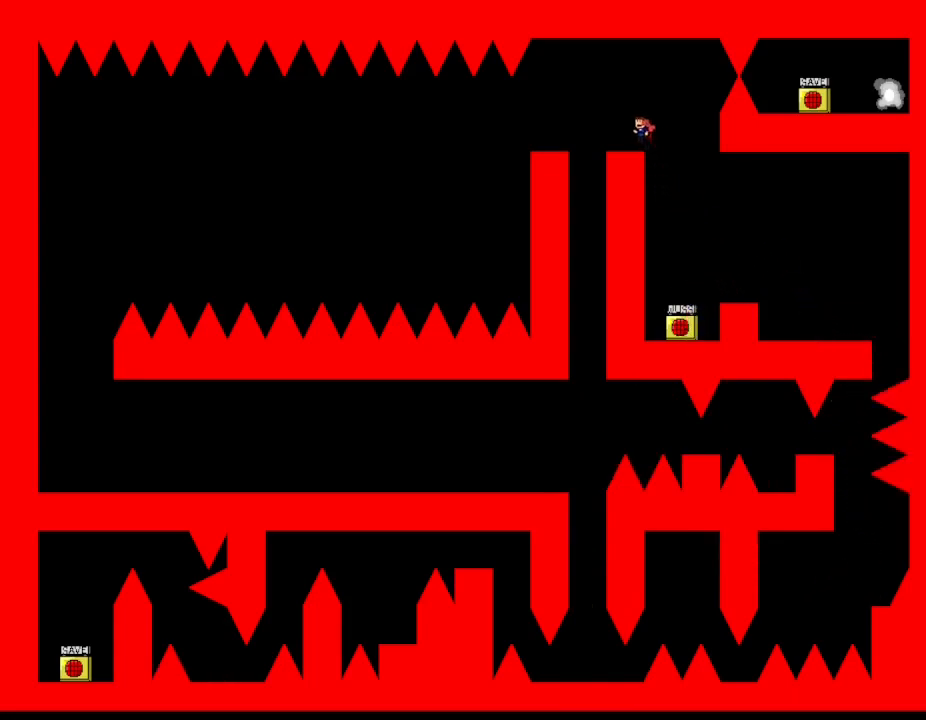
{"keys": ["l_up", "left"], "events": [[100, "left", "up"], [233, "left", "down"], [267, "l_up", "down"]]}
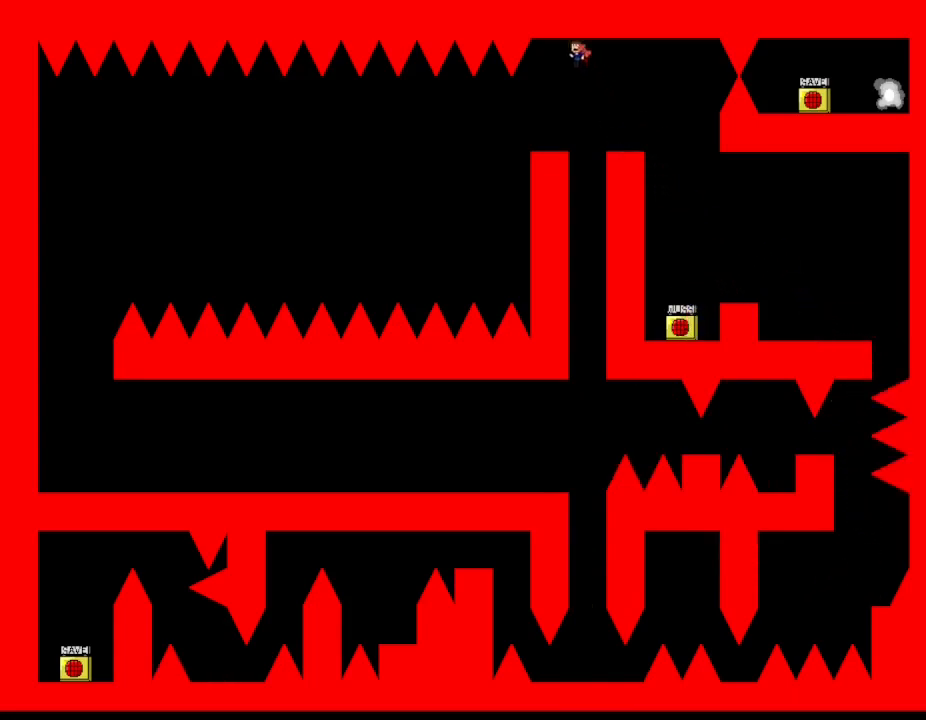
{"keys": ["left"], "events": [[267, "l_up", "up"]]}
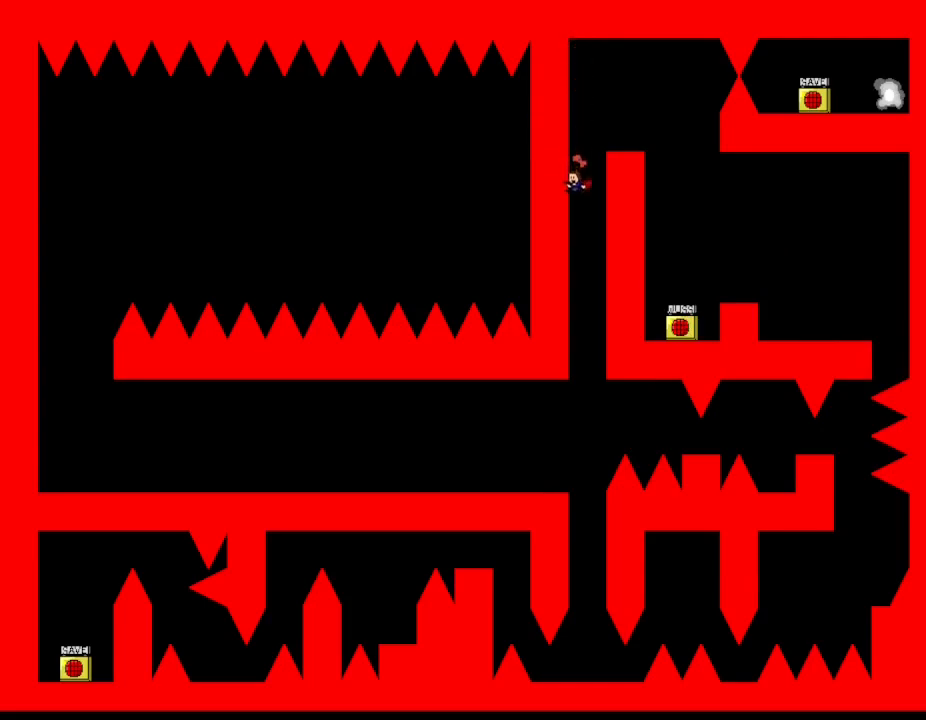
{"keys": [], "events": [[350, "left", "up"]]}
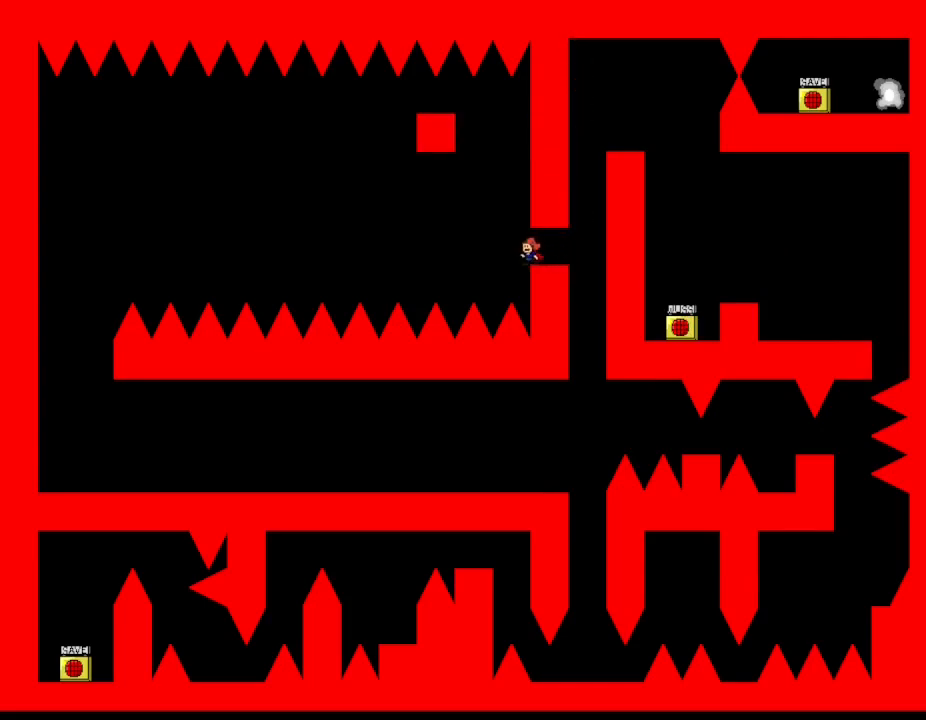
{"keys": ["l_up", "left"], "events": [[50, "left", "down"], [67, "l_up", "down"], [450, "l_up", "up"], [500, "l_up", "down"]]}
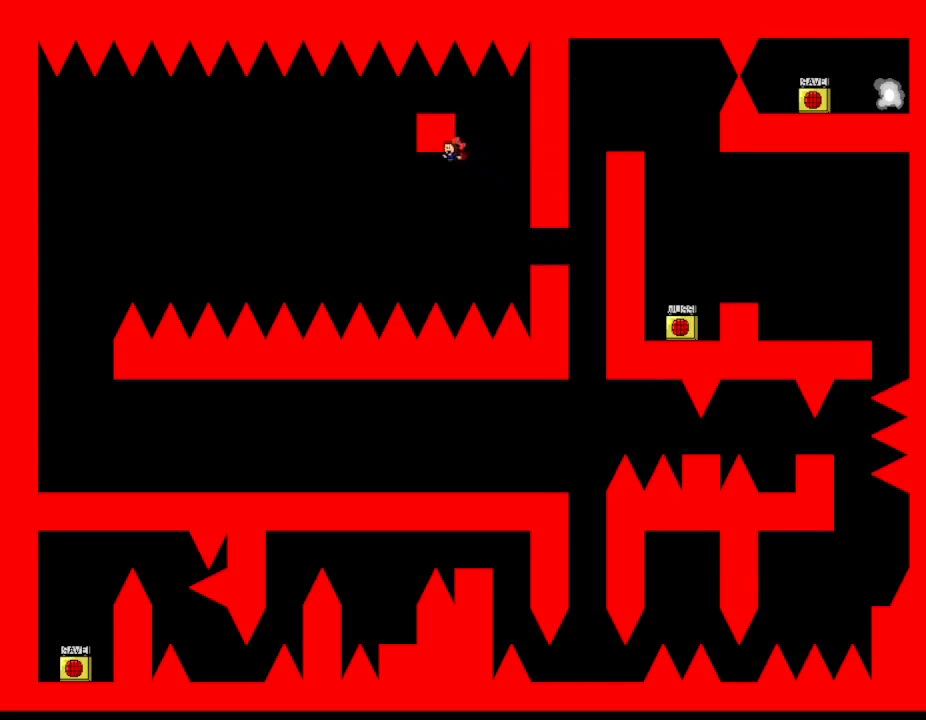
{"keys": ["left"], "events": [[183, "left", "up"], [250, "l_up", "up"], [367, "left", "down"]]}
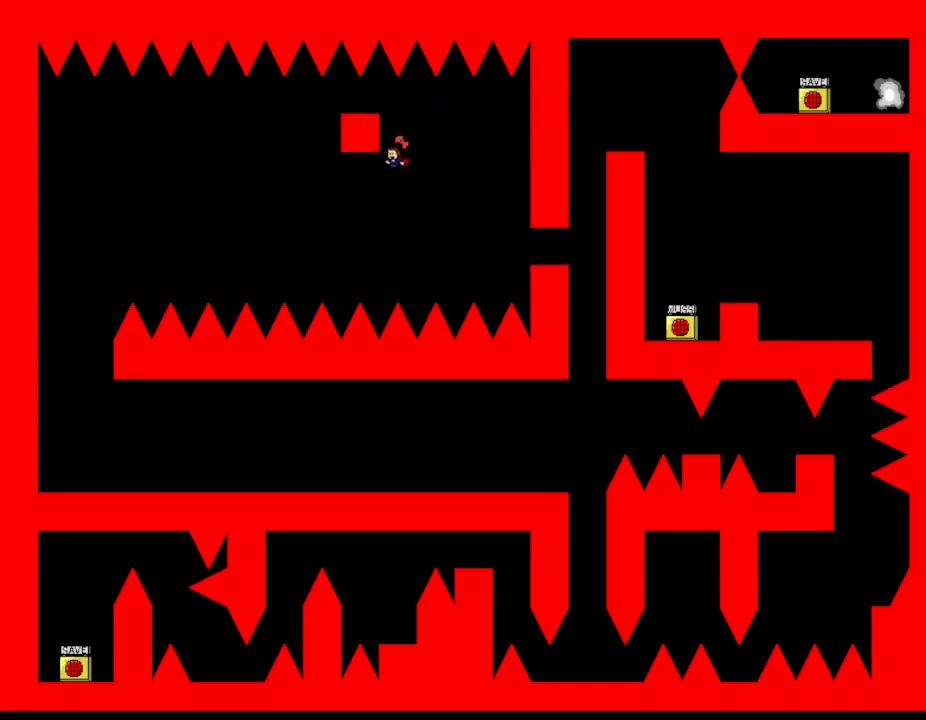
{"keys": [], "events": [[33, "l_up", "down"], [300, "left", "up"], [400, "l_up", "up"]]}
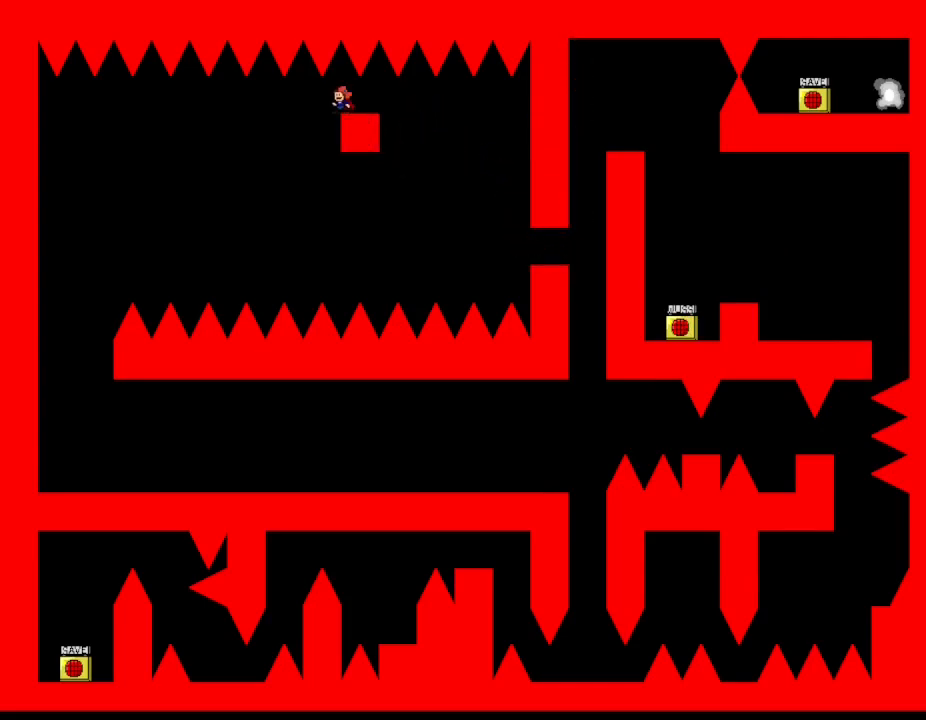
{"keys": ["l_up", "left"], "events": [[217, "left", "down"], [483, "l_up", "down"]]}
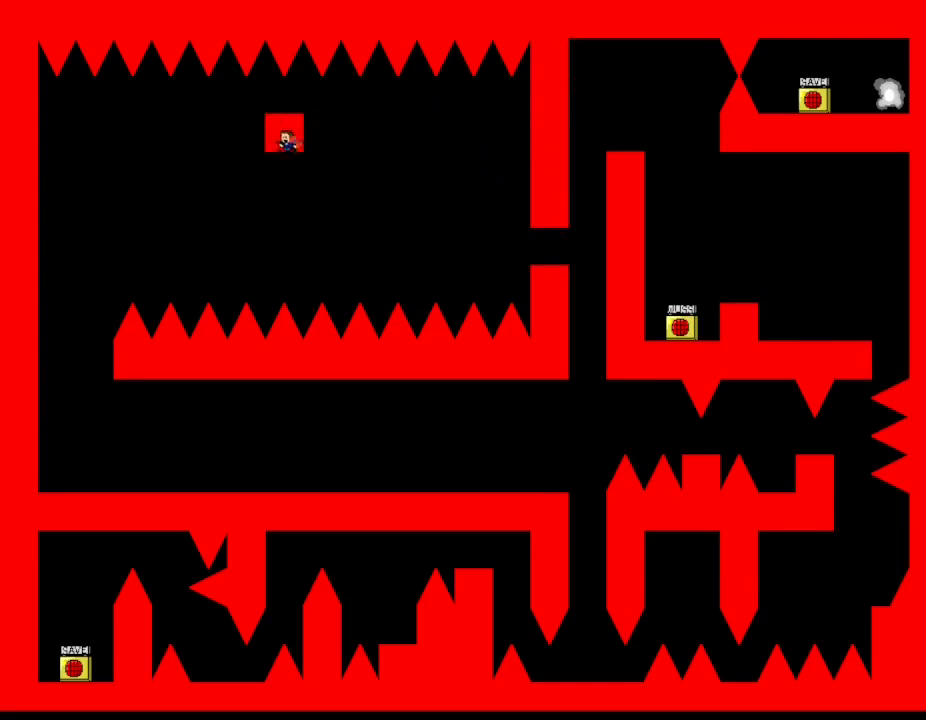
{"keys": [], "events": [[117, "left", "up"], [167, "l_up", "up"]]}
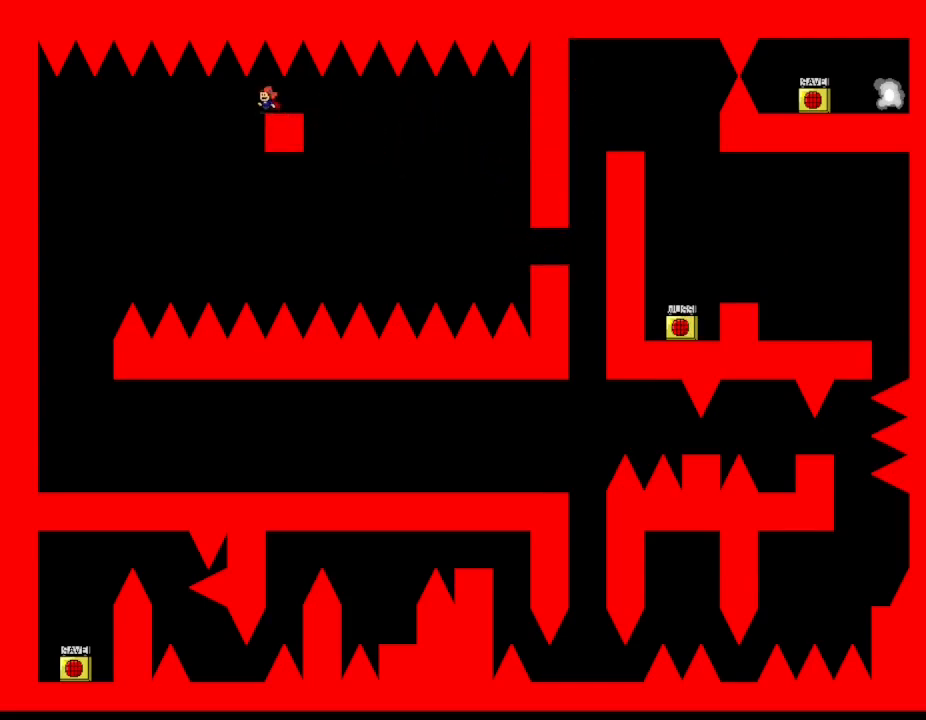
{"keys": ["l_up", "left"], "events": [[183, "left", "down"], [467, "l_up", "down"]]}
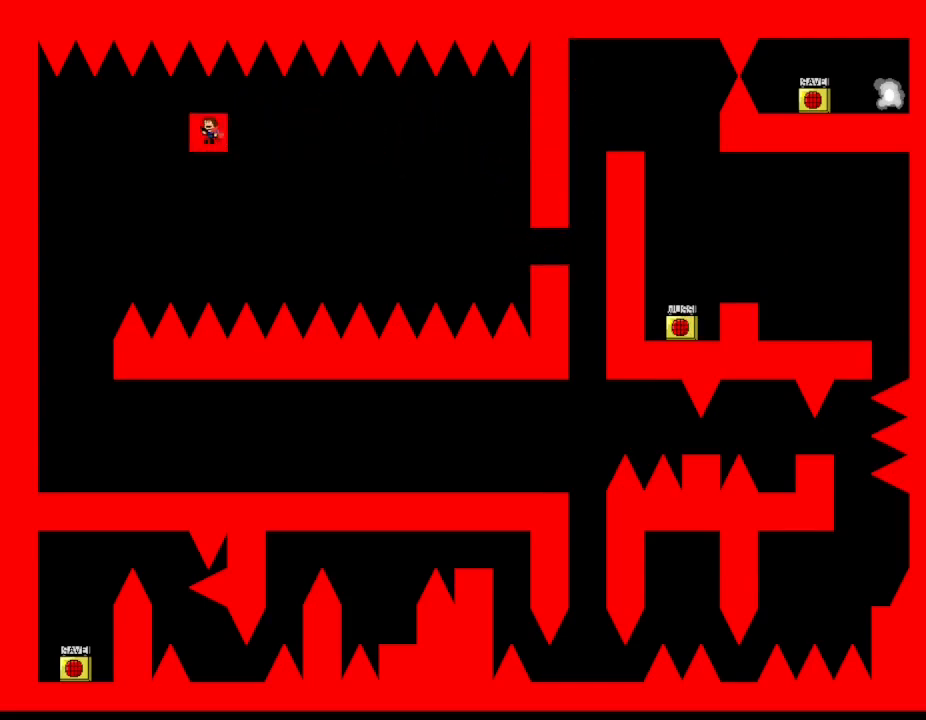
{"keys": ["left"], "events": [[67, "left", "up"], [150, "l_up", "up"], [483, "left", "down"]]}
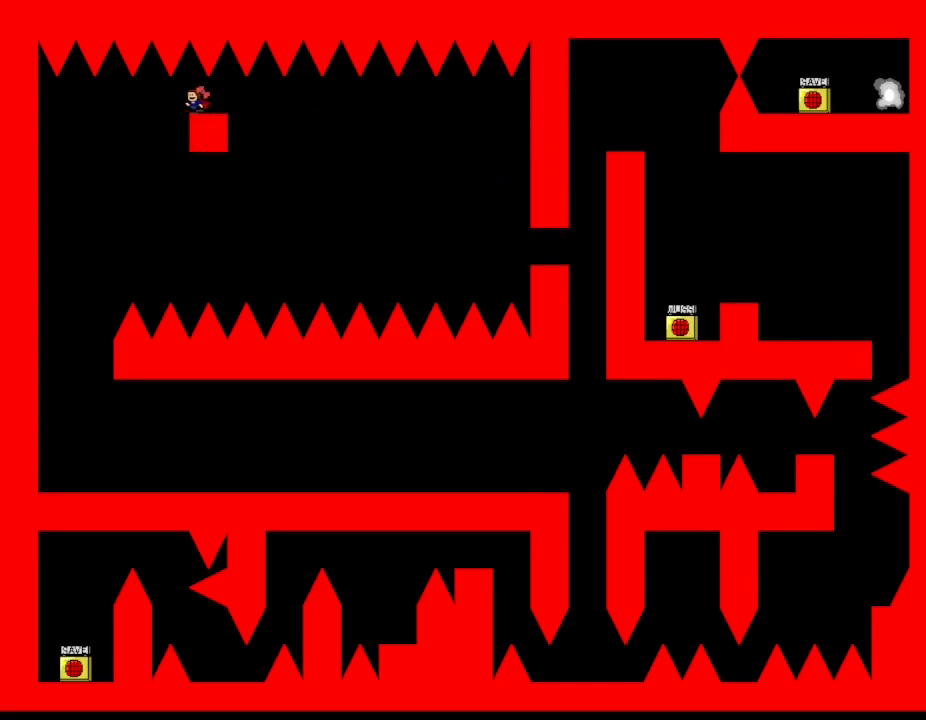
{"keys": ["left"], "events": []}
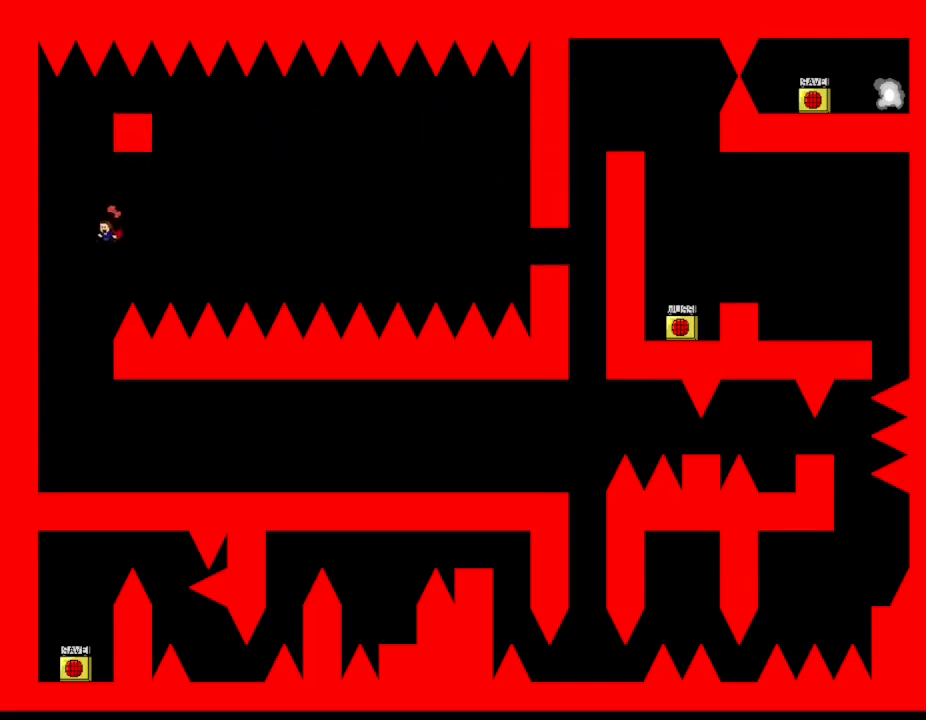
{"keys": ["l_up", "right"], "events": [[83, "left", "up"], [150, "right", "down"], [350, "l_up", "down"]]}
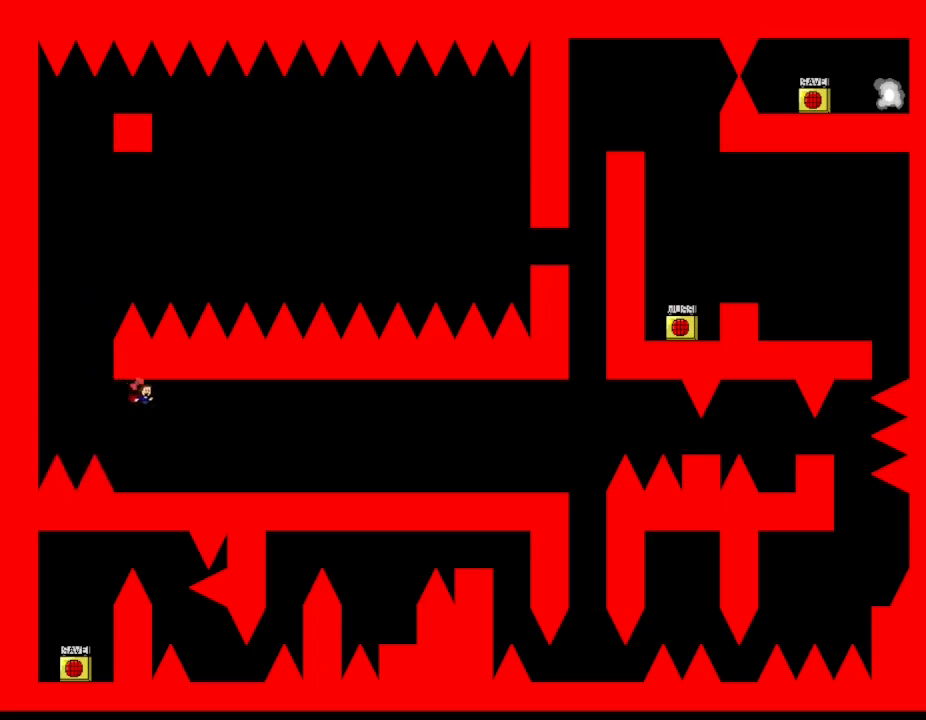
{"keys": [], "events": [[83, "l_up", "up"], [350, "right", "up"]]}
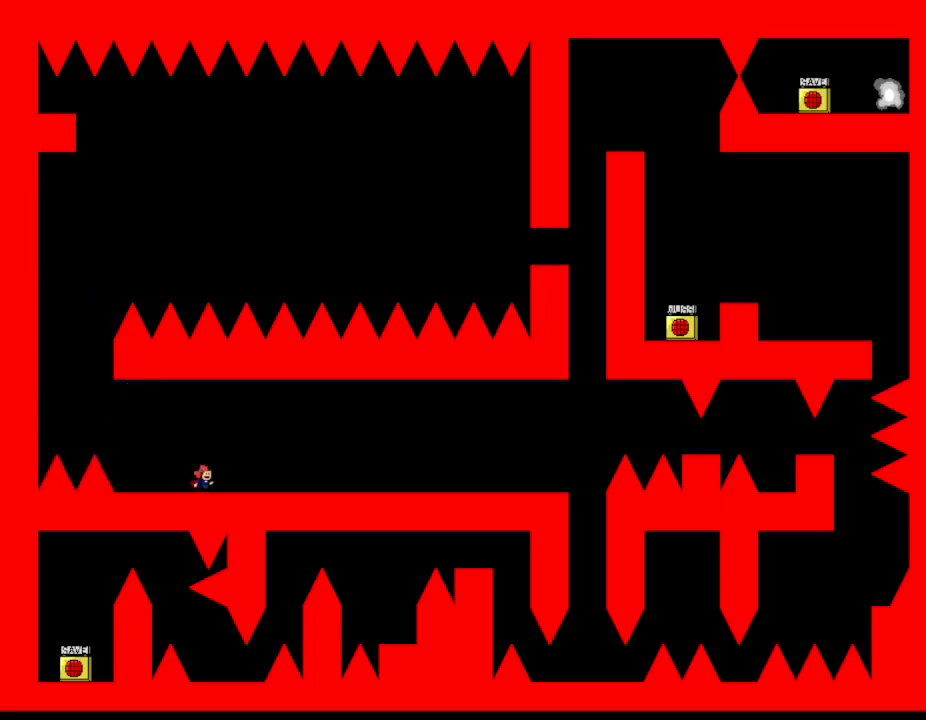
{"keys": ["right"], "events": [[33, "right", "down"]]}
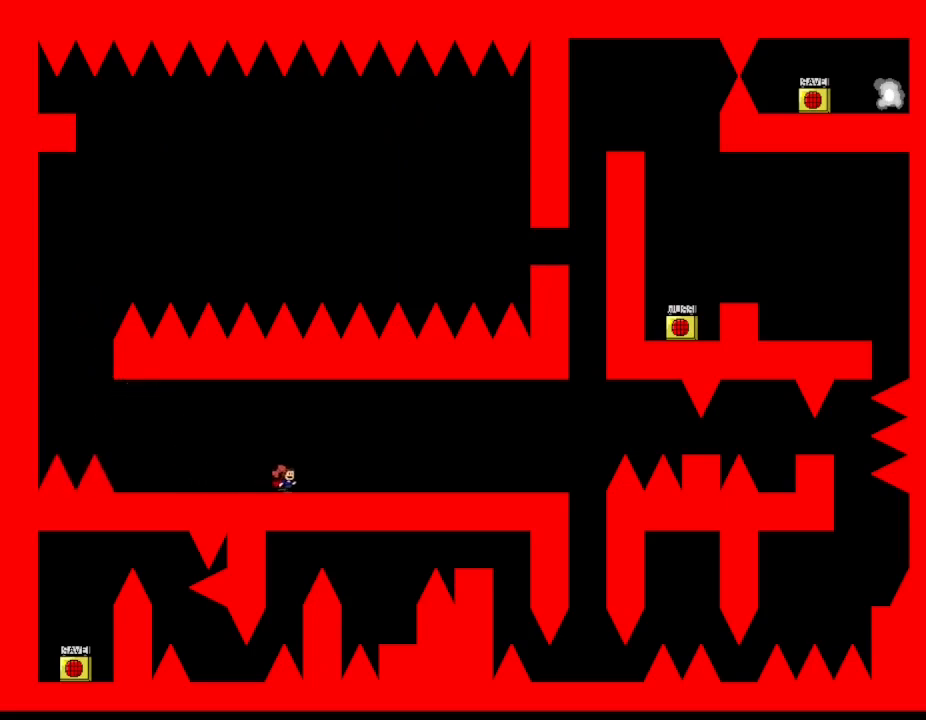
{"keys": ["right"], "events": []}
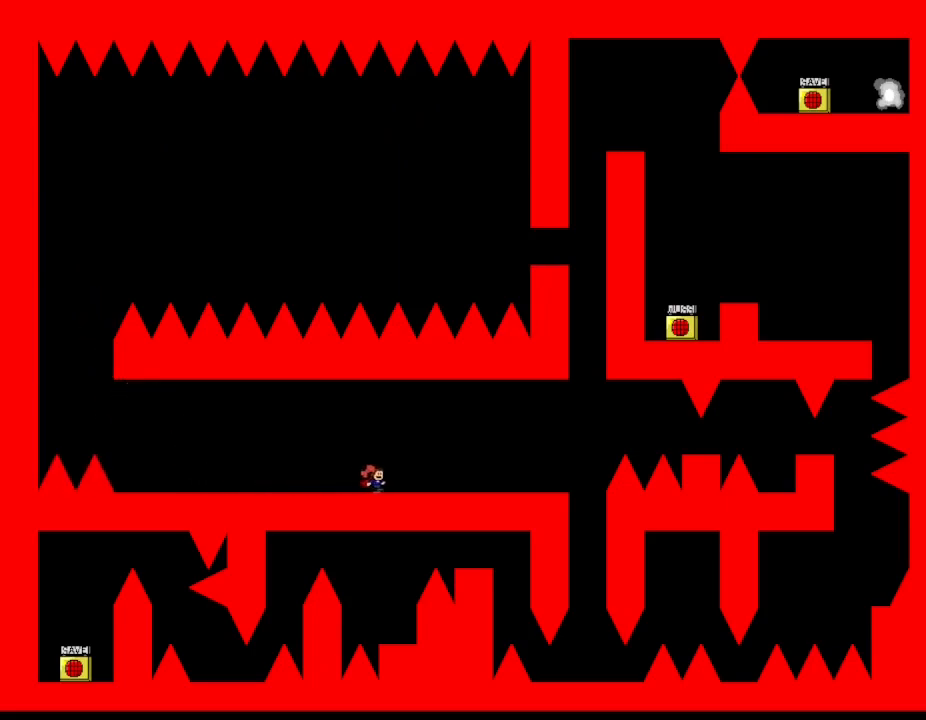
{"keys": ["right"], "events": []}